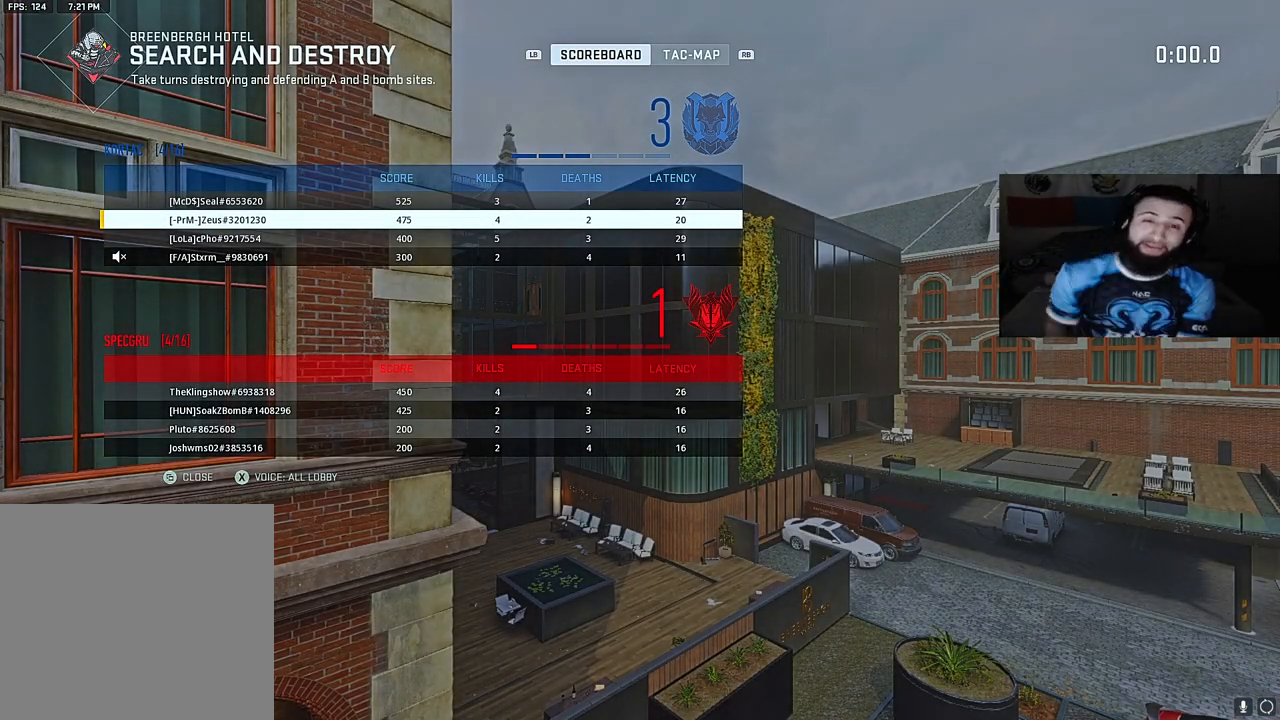
Gameplay with a controller (Xbox layout); each line is a JSON object with the inputs held at the frame after it. "events" lists button and stick changes between this image and that frame as [ms after this image, input, new state], when the widget could be followed in between. Not read: L3.
{"buttons": ["SELECT"], "left_stick": "center", "right_stick": "center"}
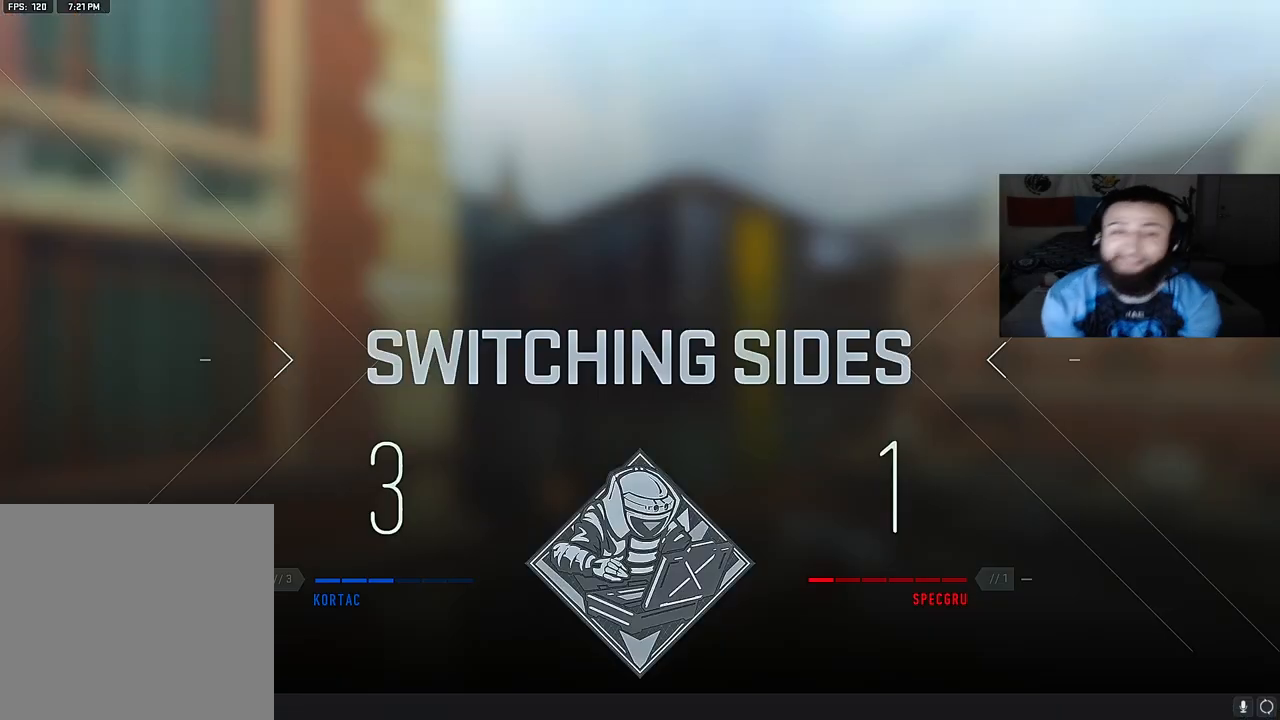
{"buttons": [], "left_stick": "center", "right_stick": "center", "events": [[17, "SELECT", "up"]]}
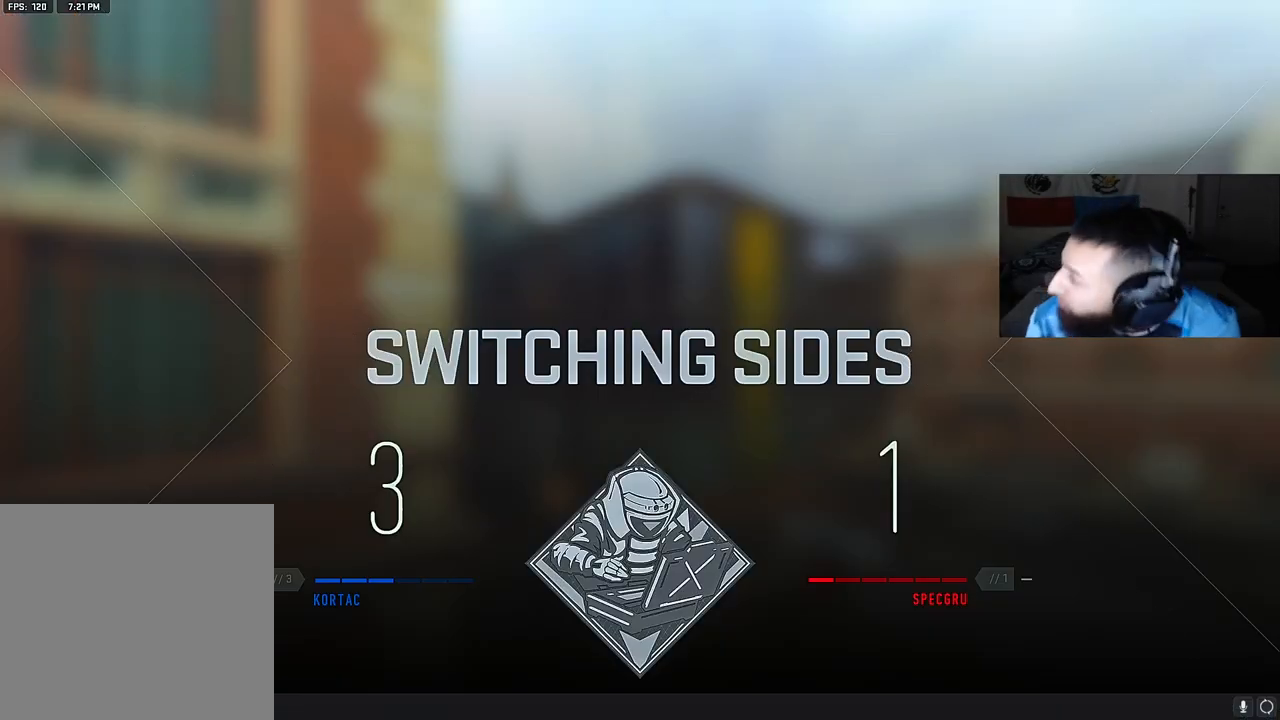
{"buttons": [], "left_stick": "center", "right_stick": "center", "events": []}
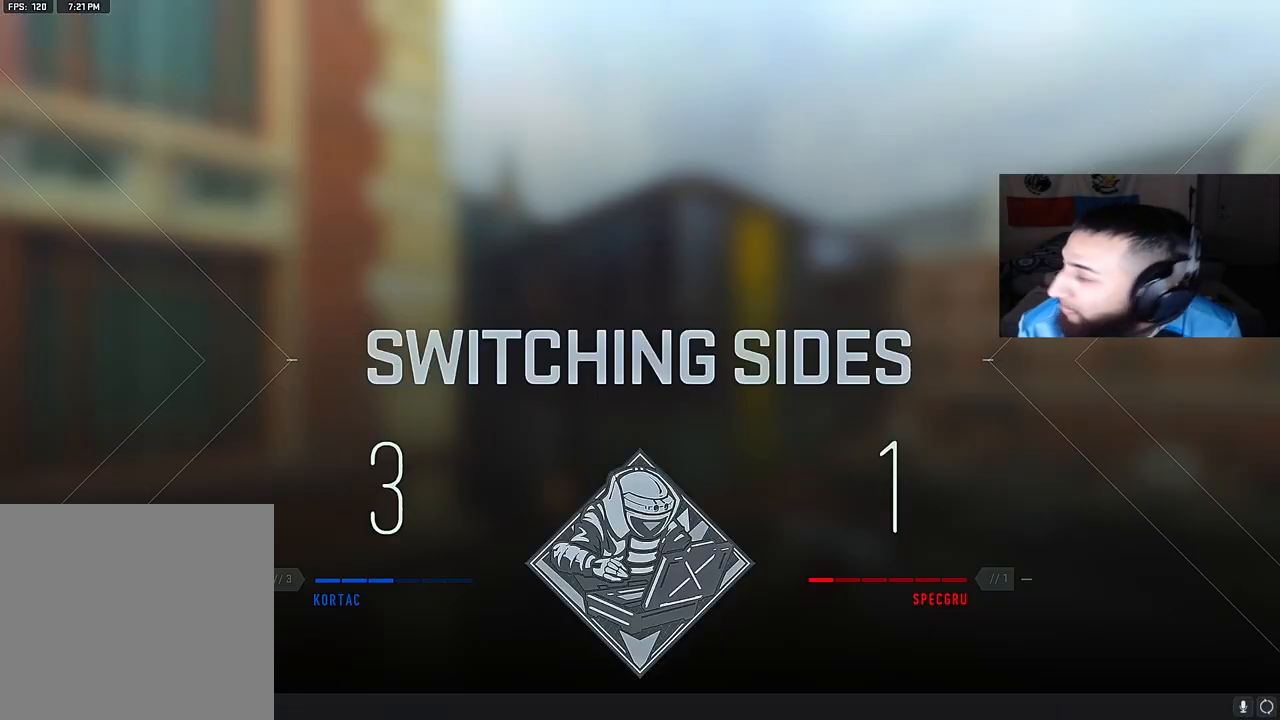
{"buttons": [], "left_stick": "center", "right_stick": "center", "events": []}
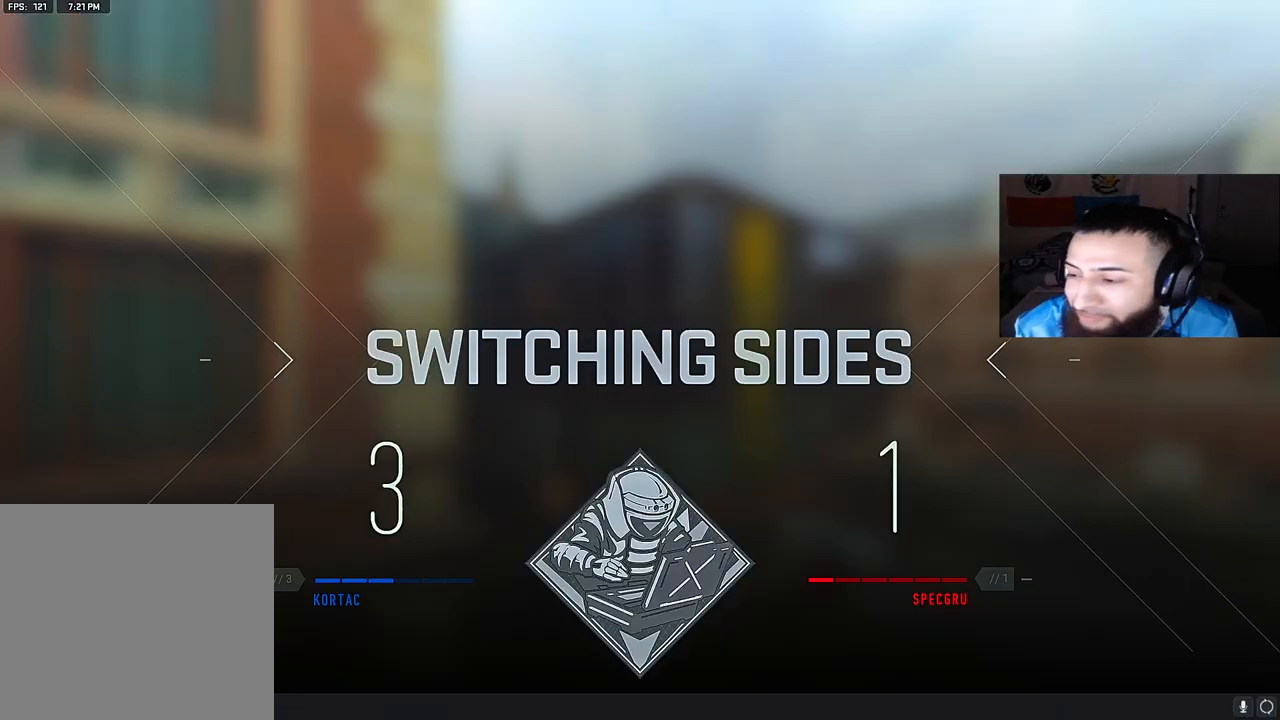
{"buttons": [], "left_stick": "center", "right_stick": "center", "events": []}
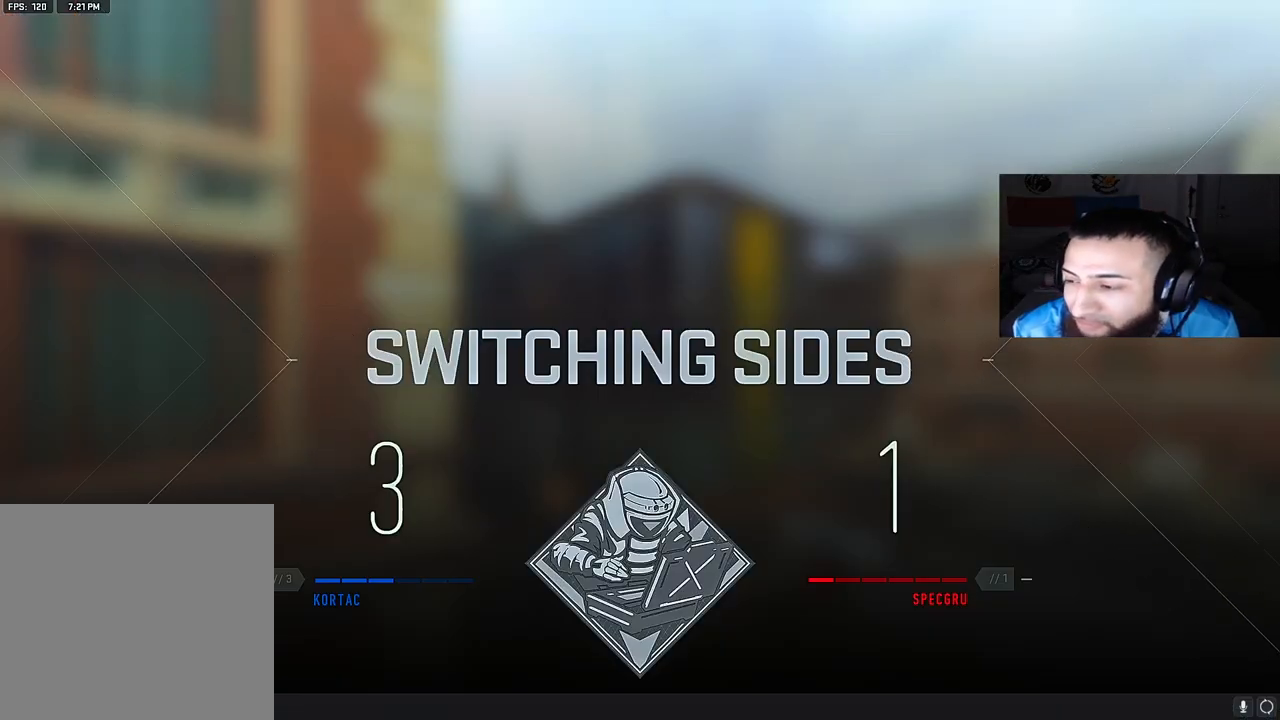
{"buttons": [], "left_stick": "center", "right_stick": "center", "events": []}
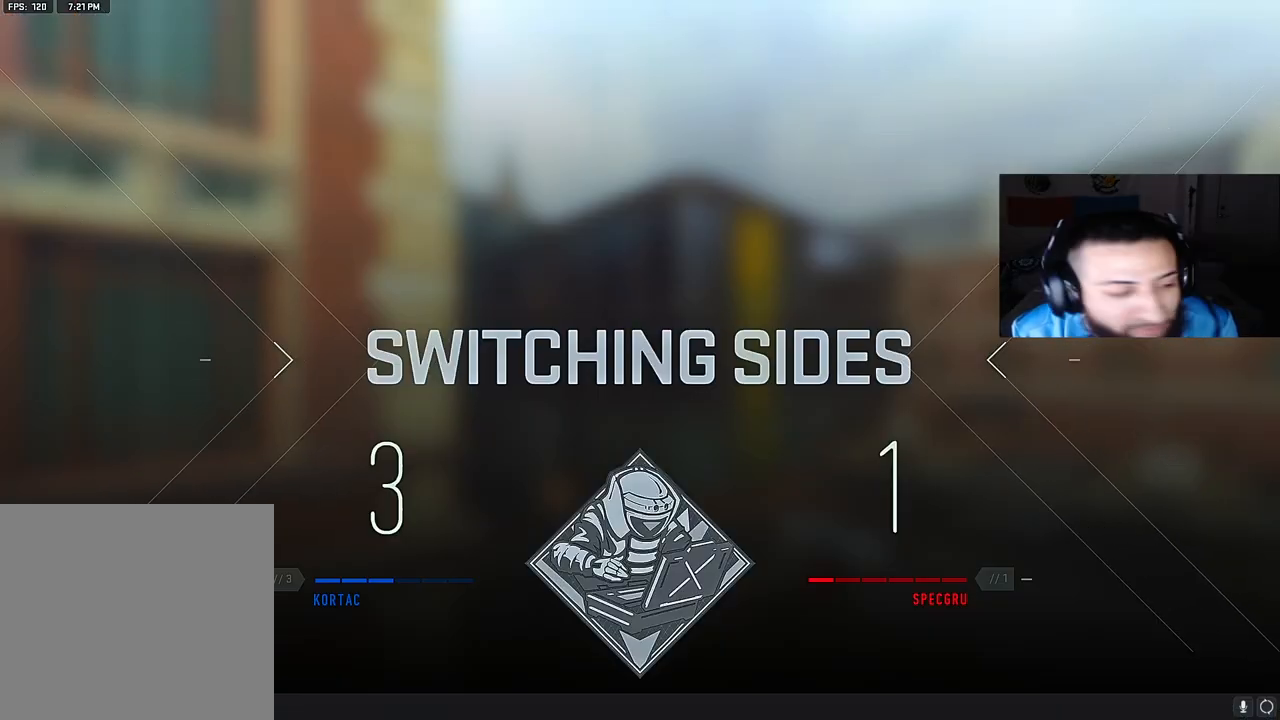
{"buttons": [], "left_stick": "center", "right_stick": "center", "events": []}
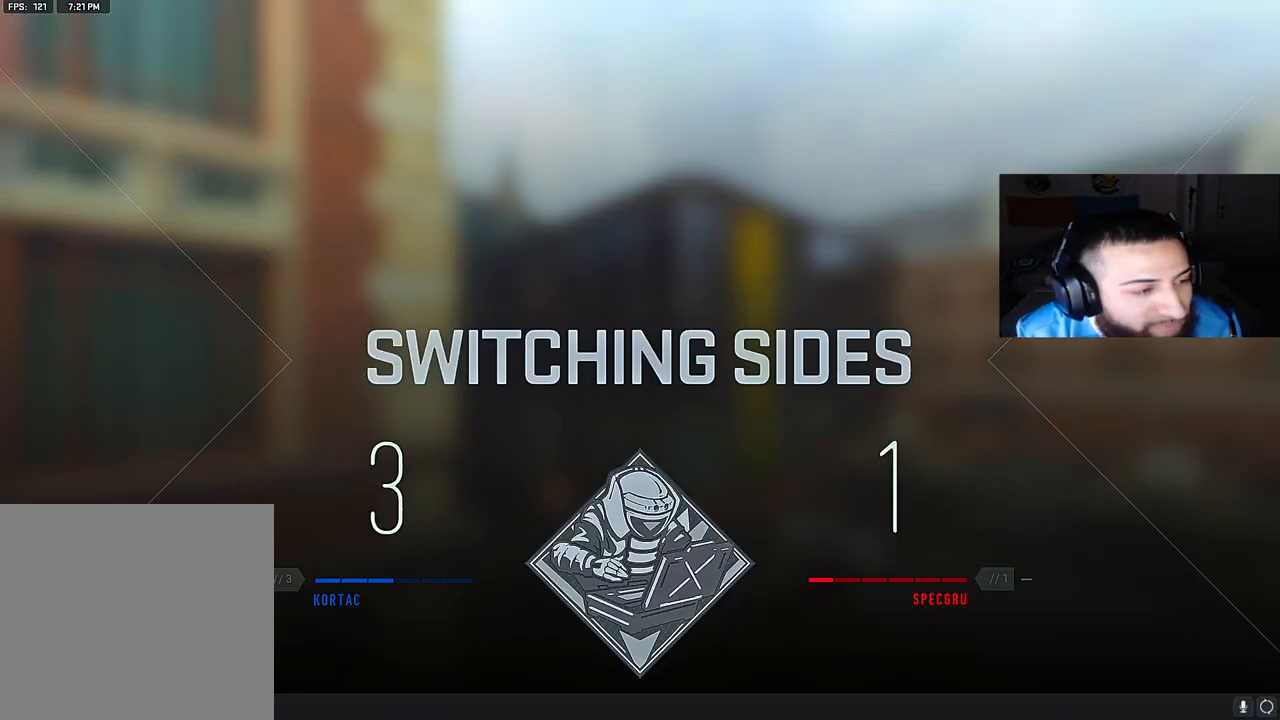
{"buttons": [], "left_stick": "center", "right_stick": "center", "events": []}
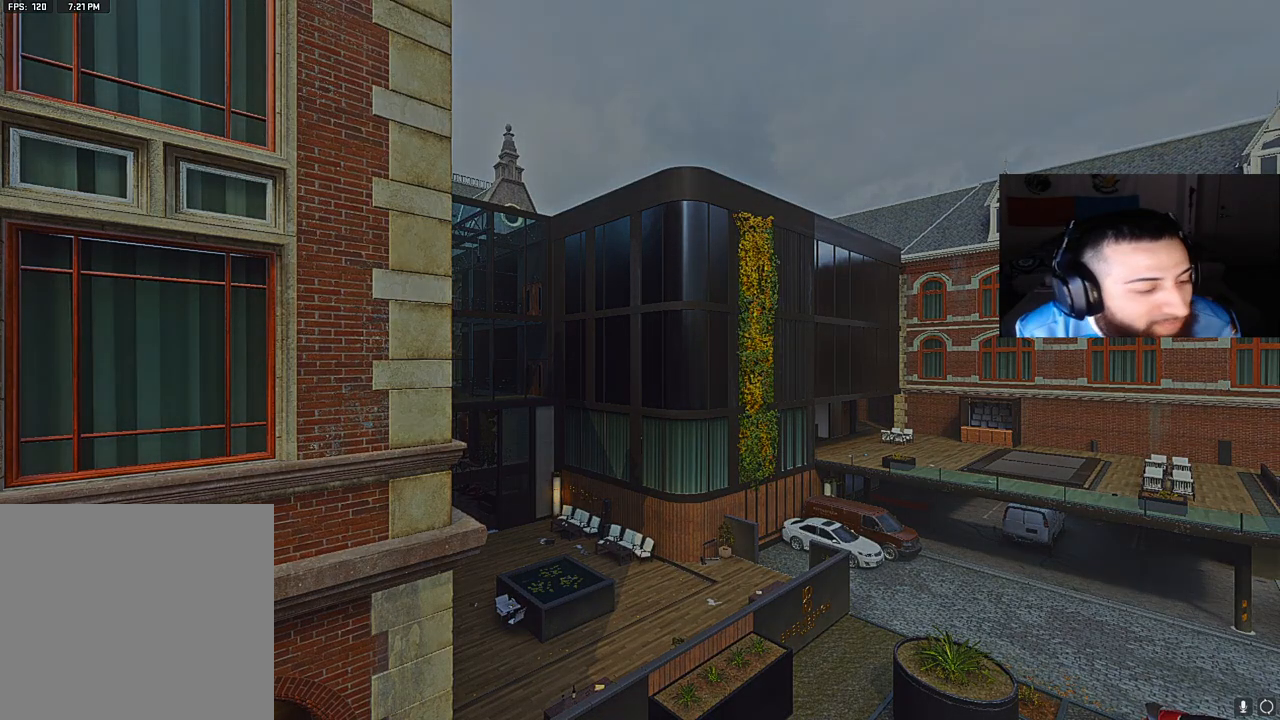
{"buttons": [], "left_stick": "center", "right_stick": "center", "events": []}
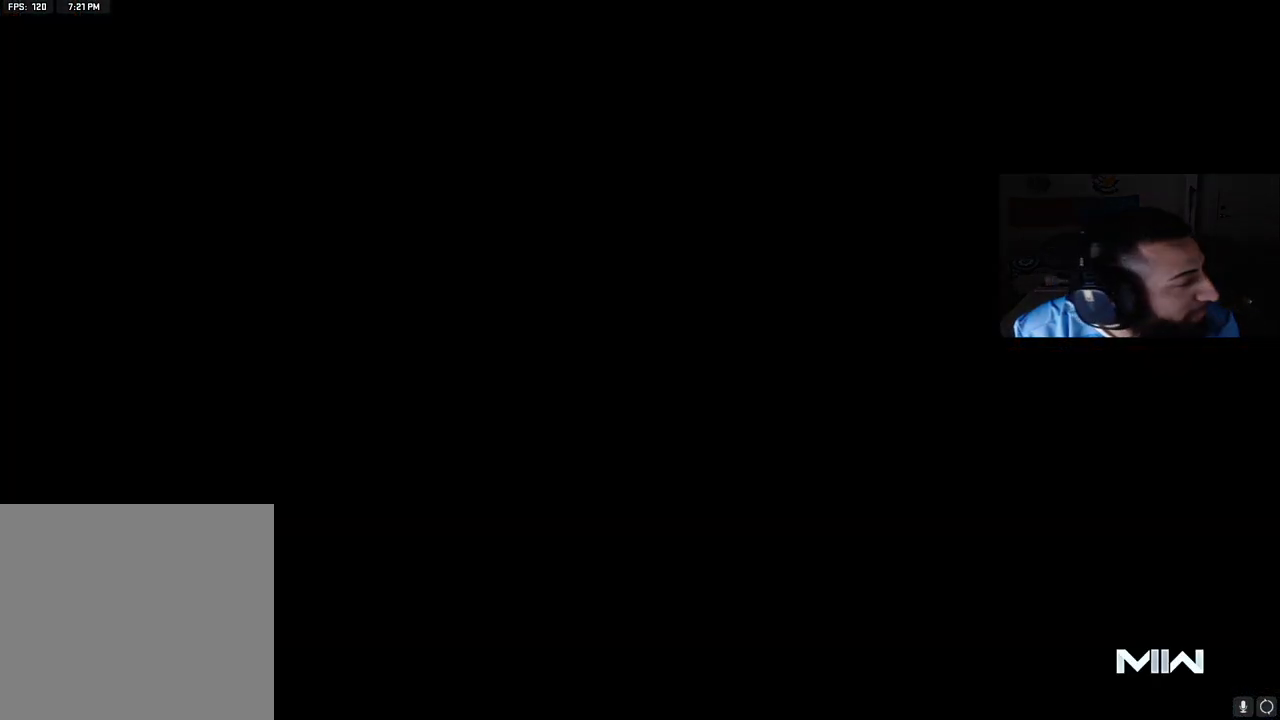
{"buttons": [], "left_stick": "center", "right_stick": "center", "events": []}
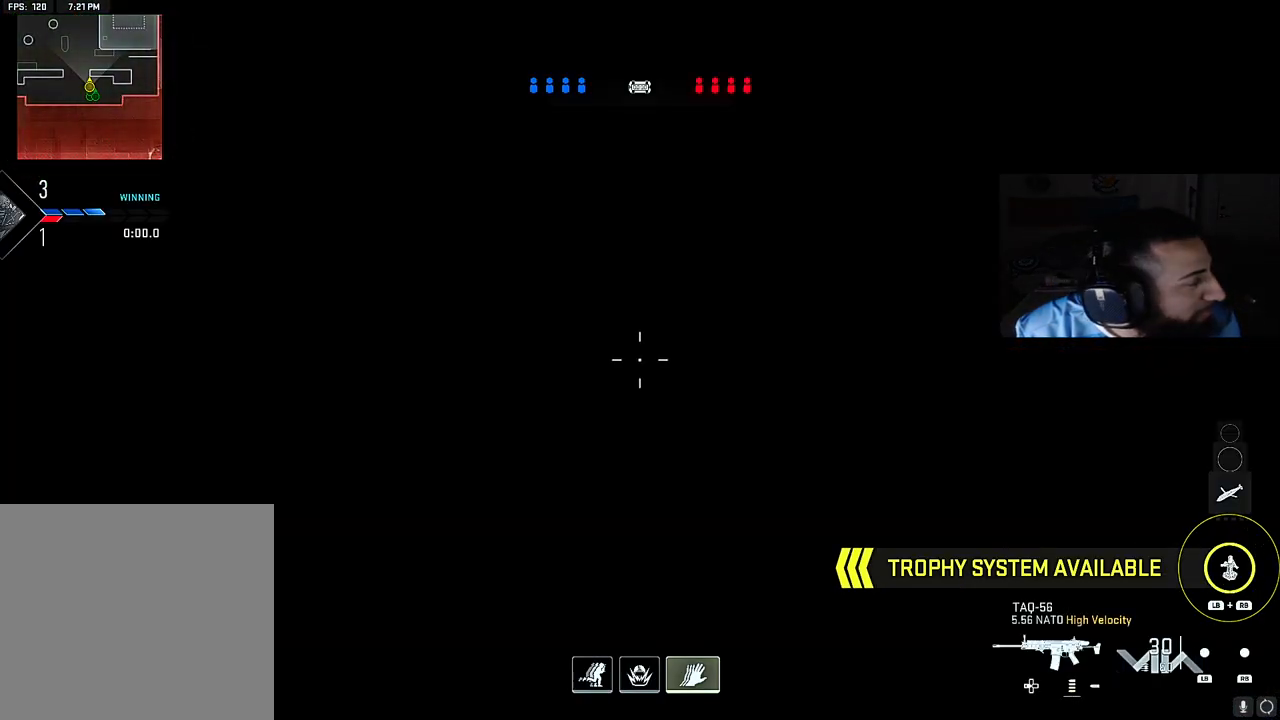
{"buttons": [], "left_stick": "center", "right_stick": "center", "events": []}
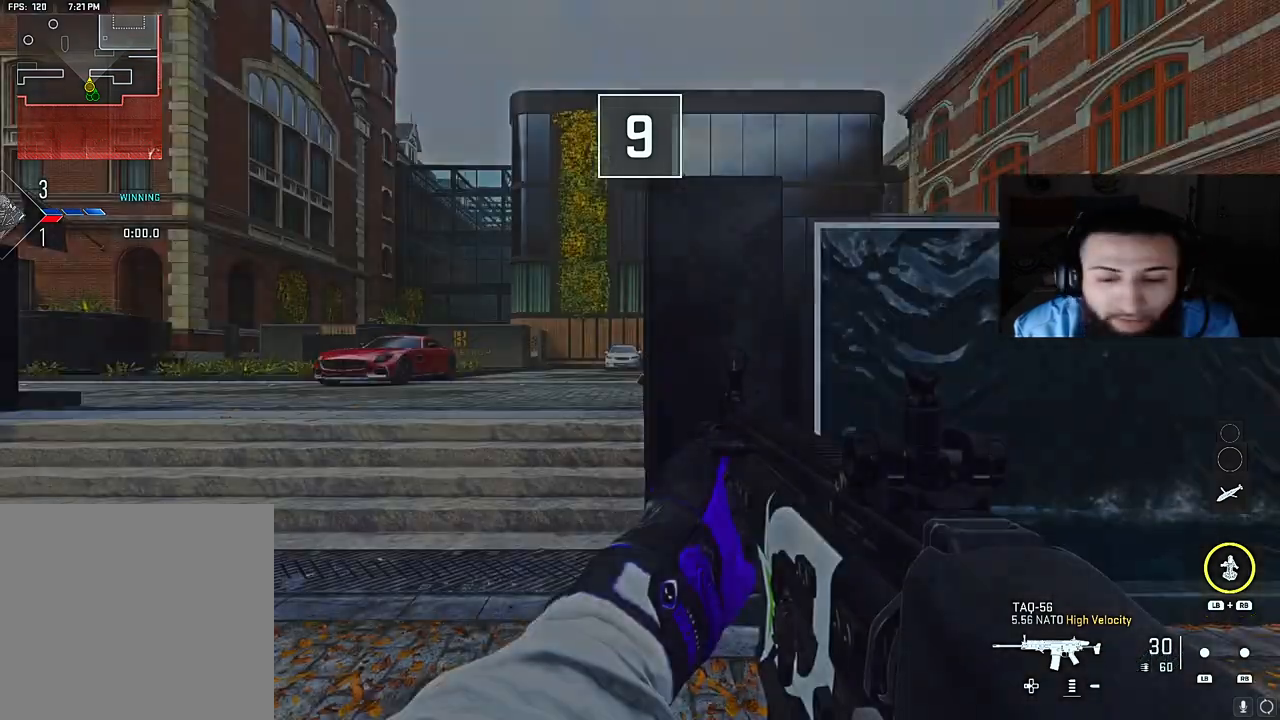
{"buttons": [], "left_stick": "center", "right_stick": "left", "events": [[250, "Y", "down"], [367, "Y", "up"], [467, "right_stick", "left"]]}
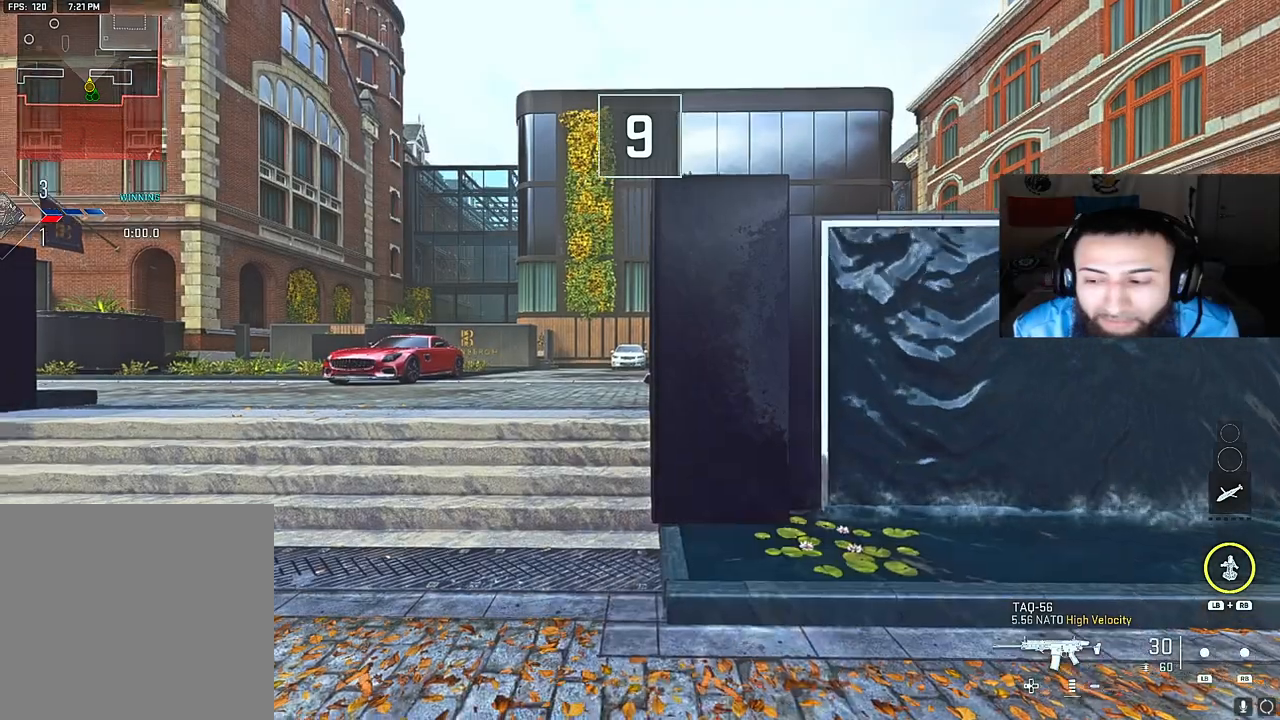
{"buttons": [], "left_stick": "right", "right_stick": "center", "events": [[233, "right_stick", "center"], [433, "left_stick", "right"]]}
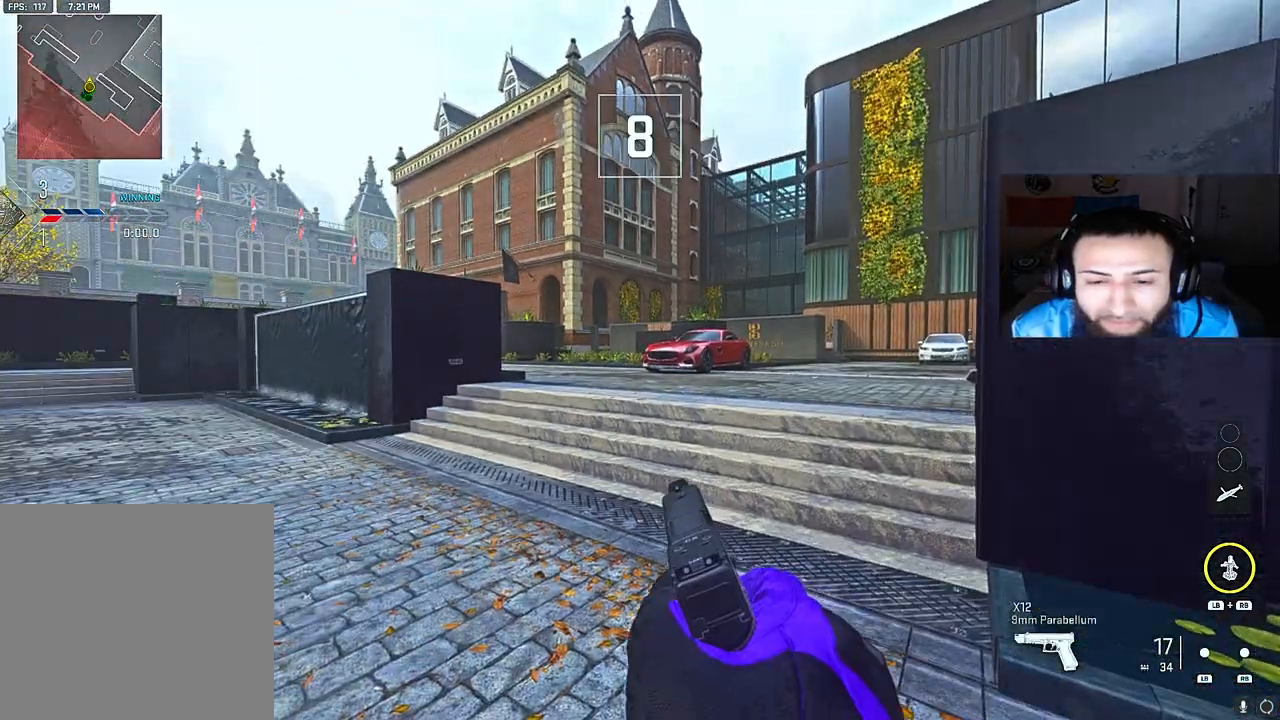
{"buttons": [], "left_stick": "right", "right_stick": "left", "events": [[100, "left_stick", "up"], [183, "left_stick", "right"], [317, "left_stick", "up-left"], [417, "left_stick", "right"], [433, "right_stick", "left"]]}
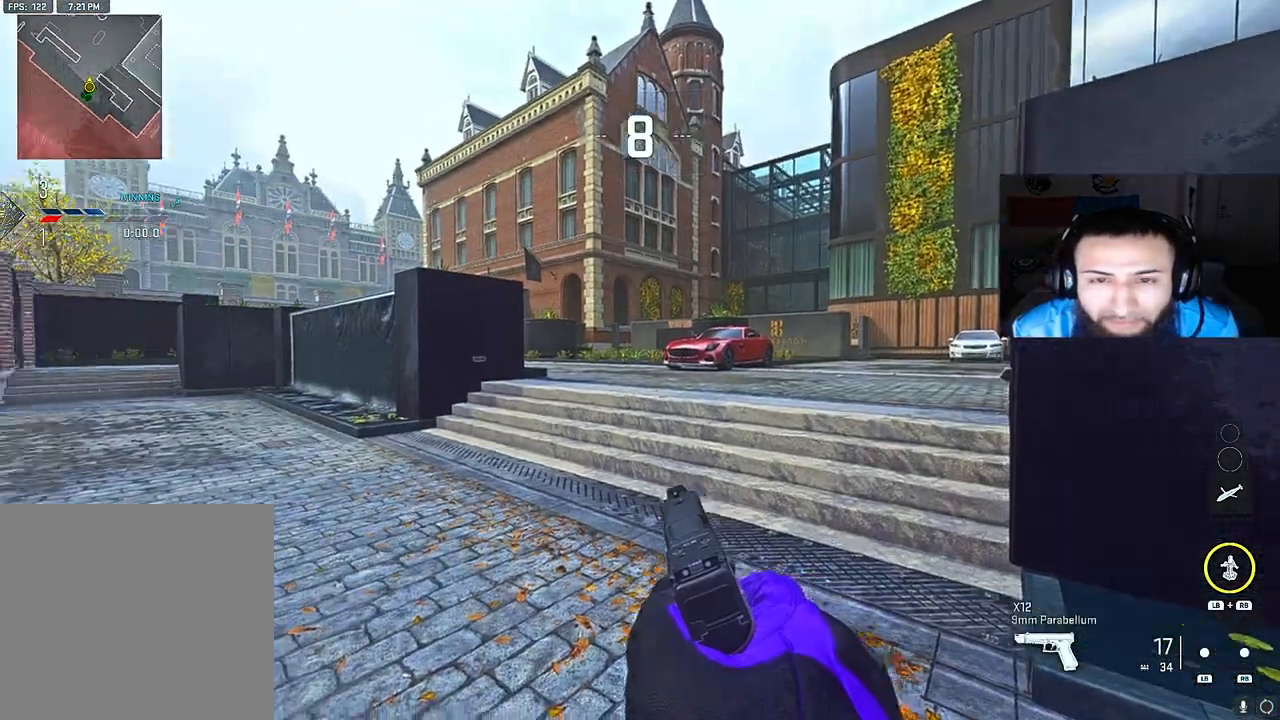
{"buttons": [], "left_stick": "up-left", "right_stick": "right", "events": [[17, "left_stick", "up"], [117, "left_stick", "right"], [217, "right_stick", "right"], [250, "left_stick", "up-left"], [350, "left_stick", "right"], [483, "left_stick", "up-left"]]}
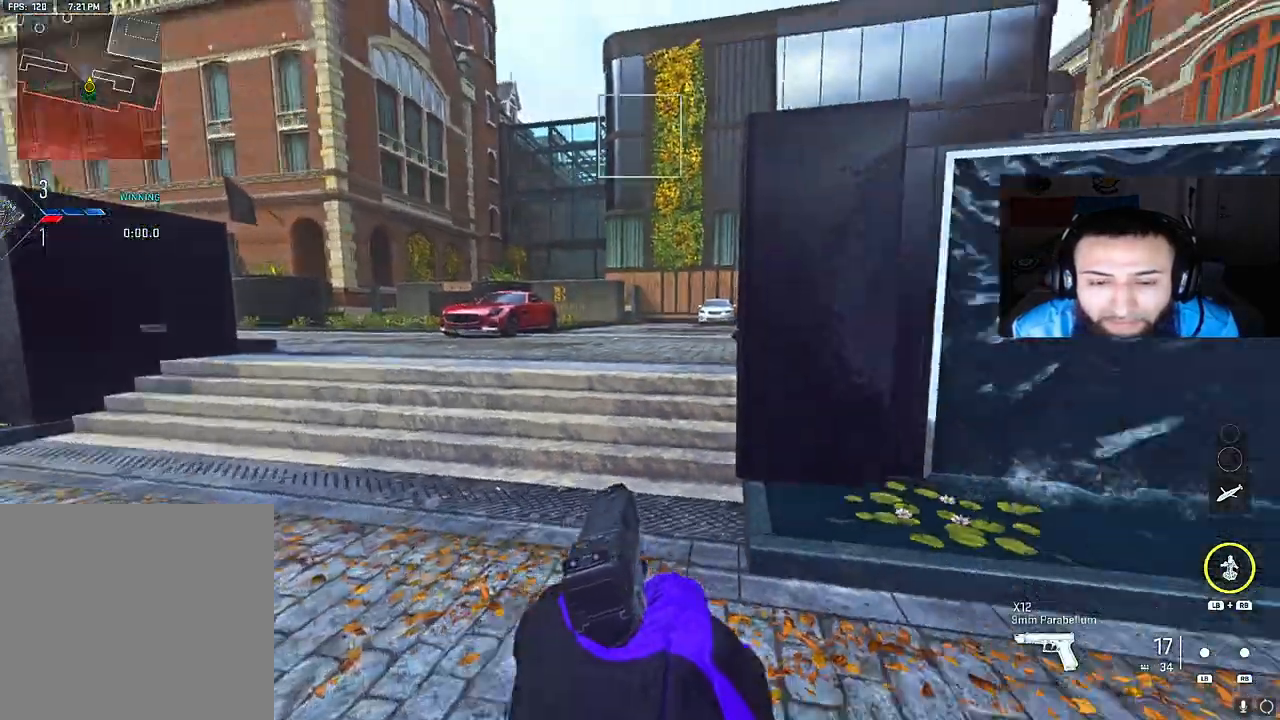
{"buttons": [], "left_stick": "center", "right_stick": "center", "events": [[100, "left_stick", "center"], [317, "right_stick", "center"]]}
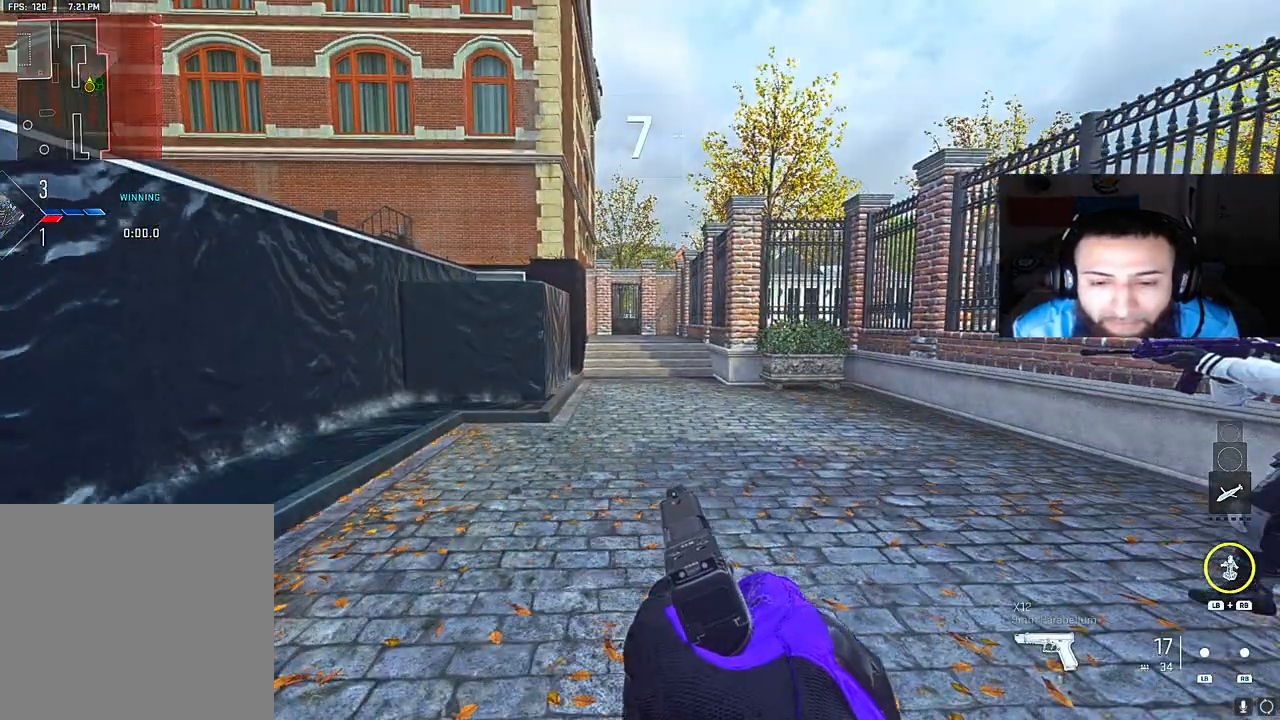
{"buttons": [], "left_stick": "center", "right_stick": "right", "events": [[367, "right_stick", "right"]]}
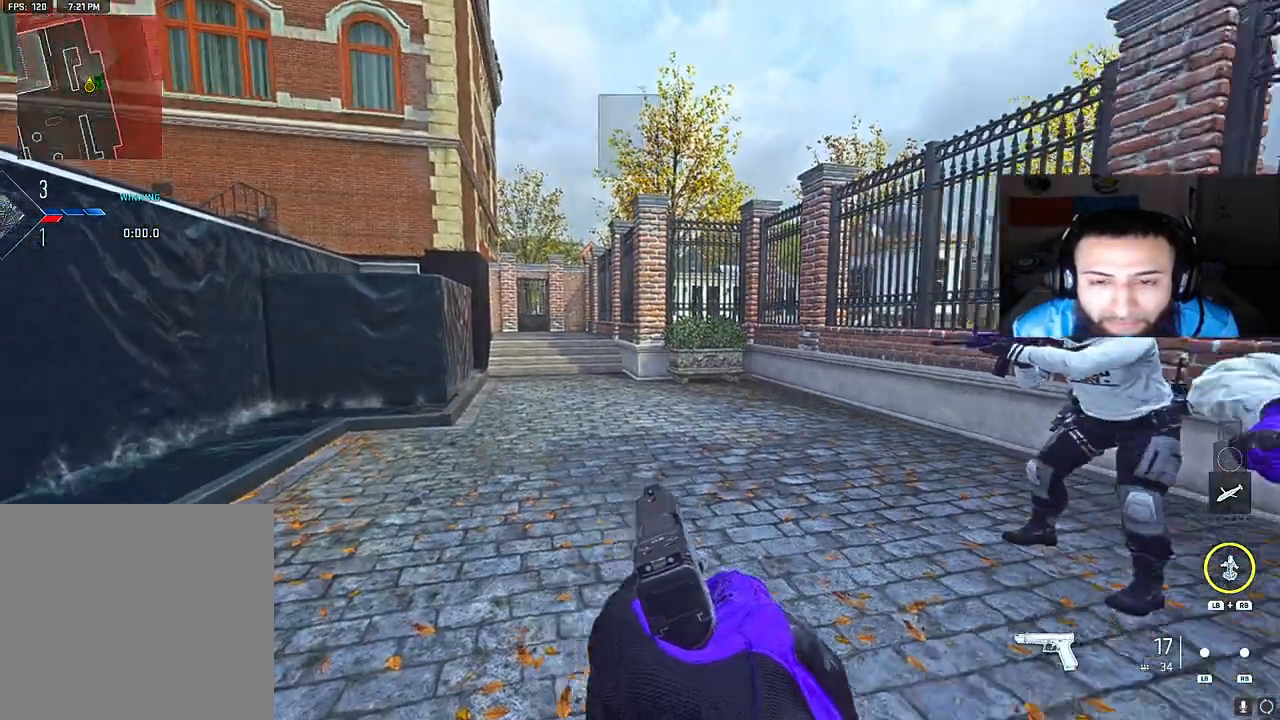
{"buttons": [], "left_stick": "center", "right_stick": "center", "events": [[233, "right_stick", "center"]]}
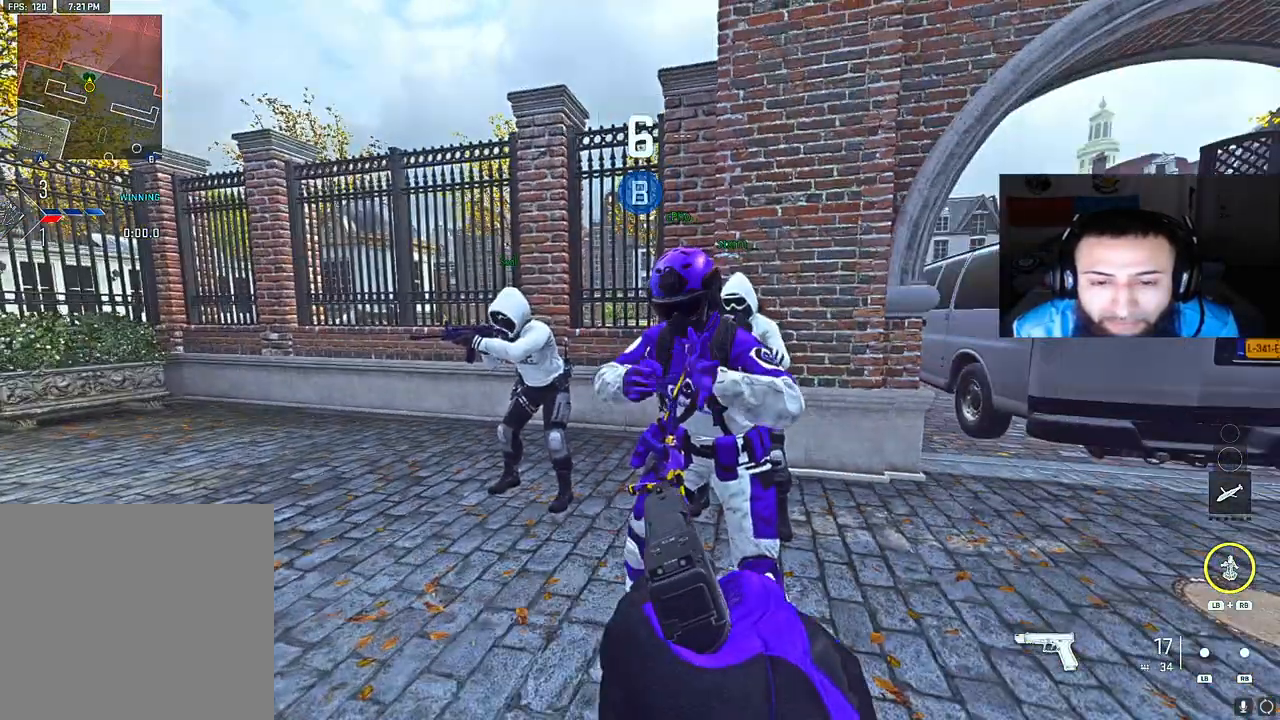
{"buttons": [], "left_stick": "center", "right_stick": "center", "events": []}
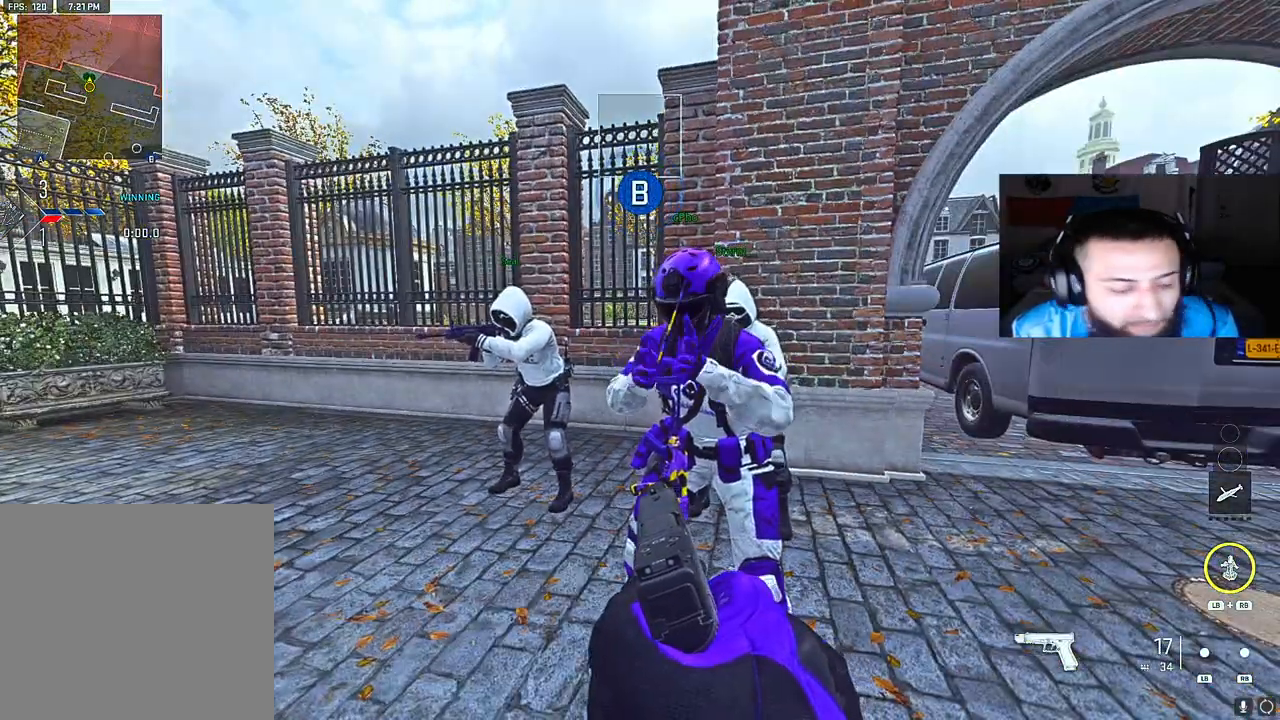
{"buttons": [], "left_stick": "center", "right_stick": "center", "events": []}
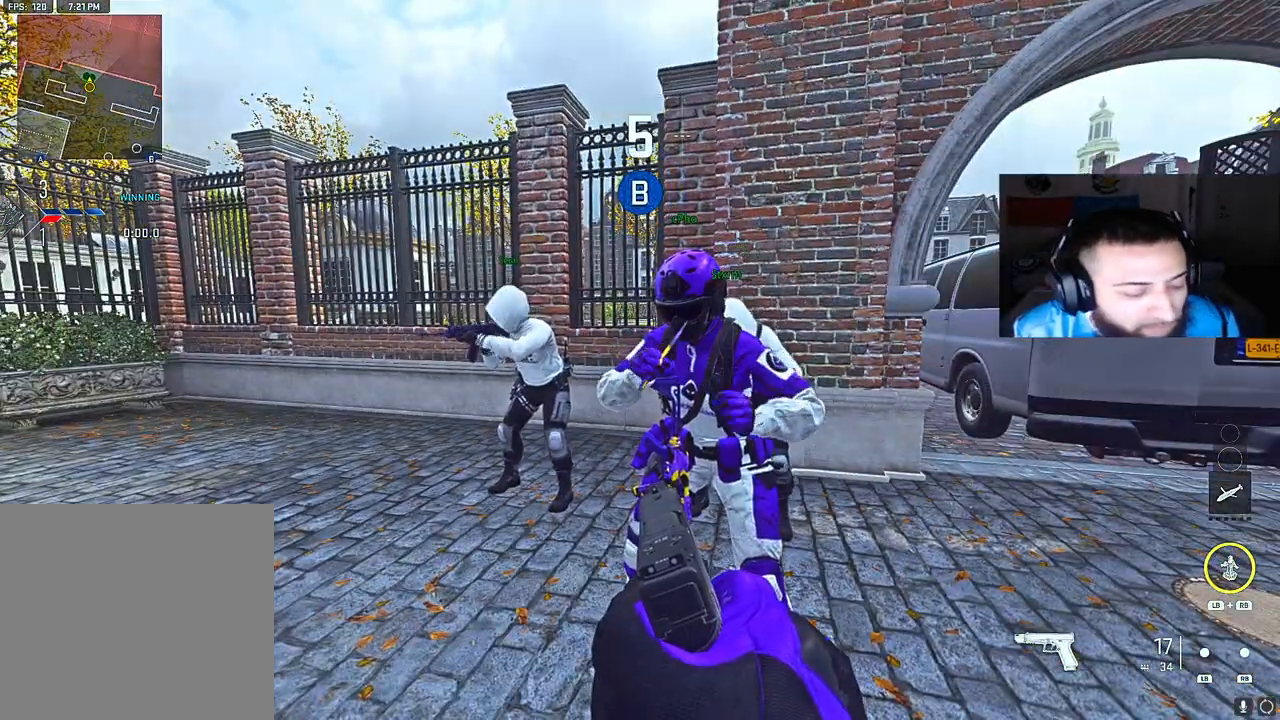
{"buttons": [], "left_stick": "center", "right_stick": "center", "events": []}
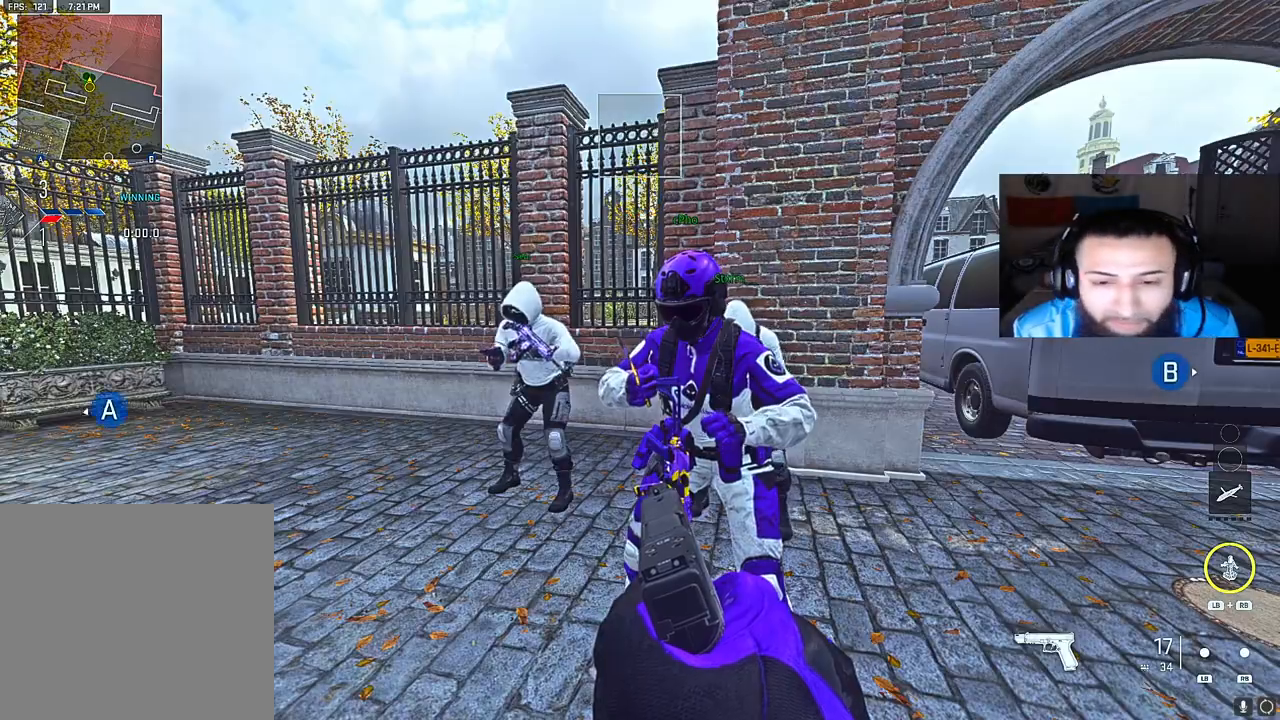
{"buttons": [], "left_stick": "center", "right_stick": "center", "events": []}
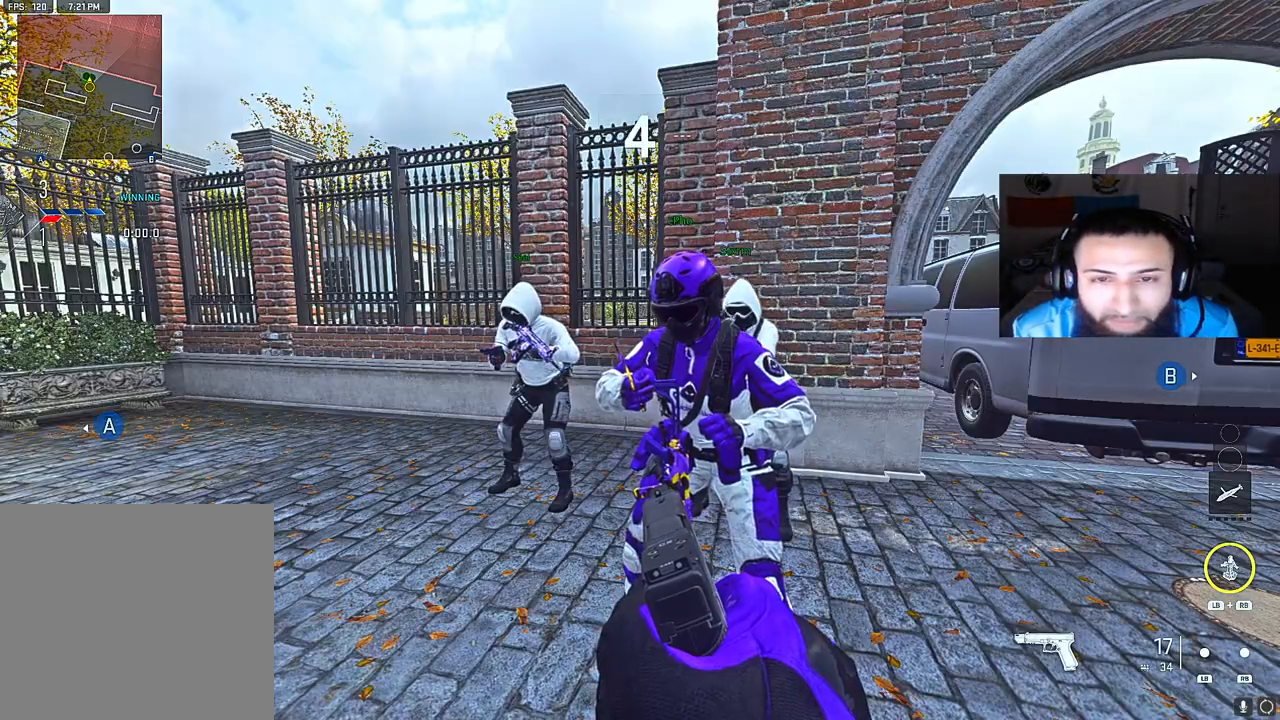
{"buttons": [], "left_stick": "center", "right_stick": "left", "events": [[217, "right_stick", "left"]]}
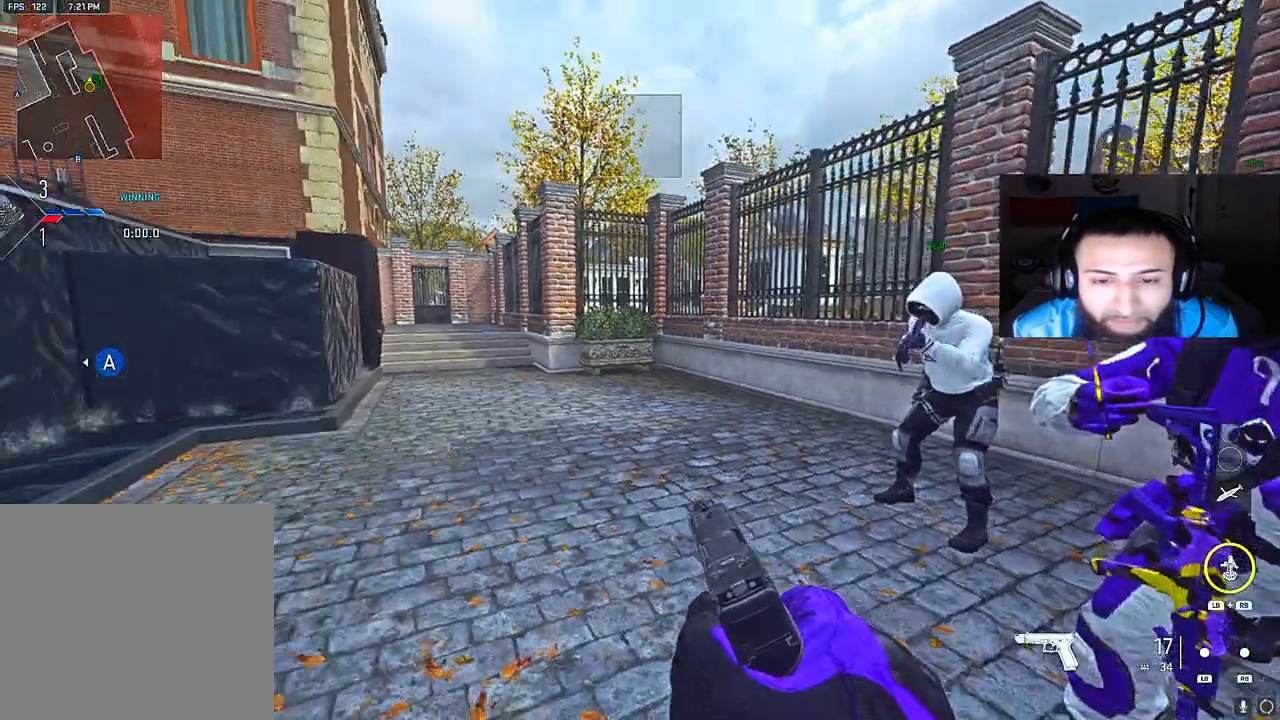
{"buttons": [], "left_stick": "up", "right_stick": "left", "events": [[233, "right_stick", "center"], [350, "left_stick", "up"], [350, "right_stick", "left"]]}
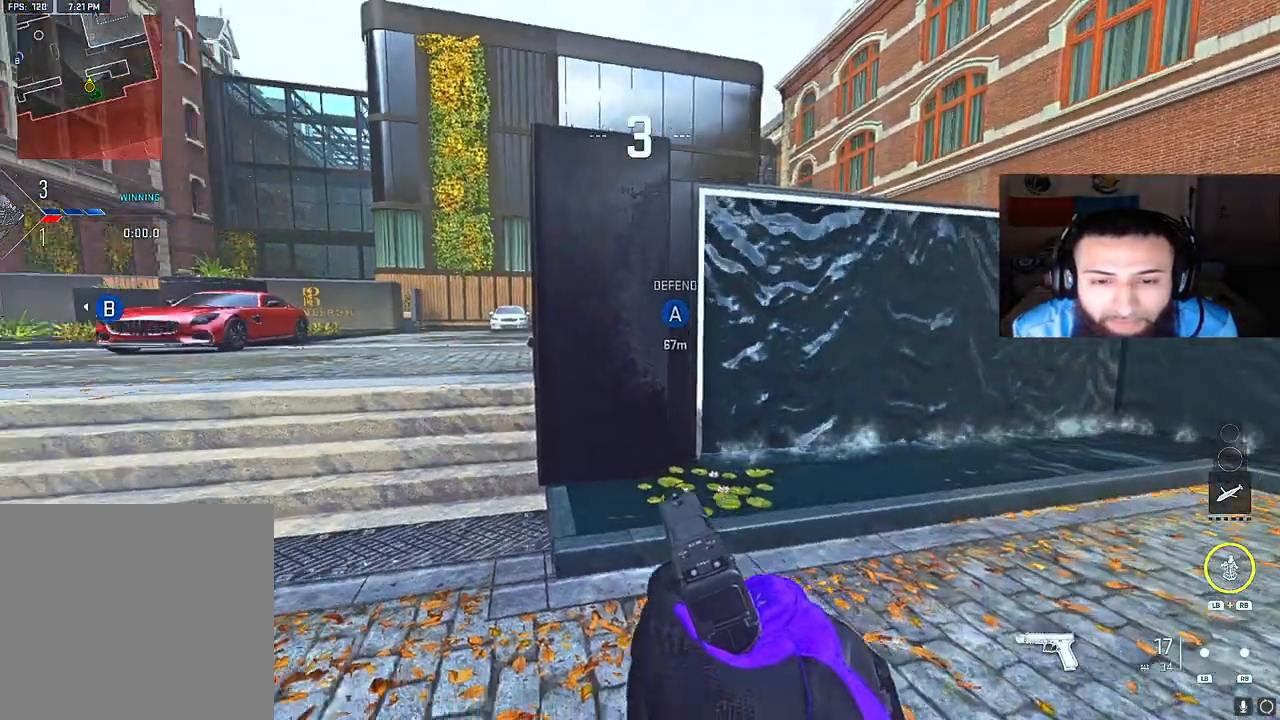
{"buttons": [], "left_stick": "up", "right_stick": "center", "events": [[100, "right_stick", "center"]]}
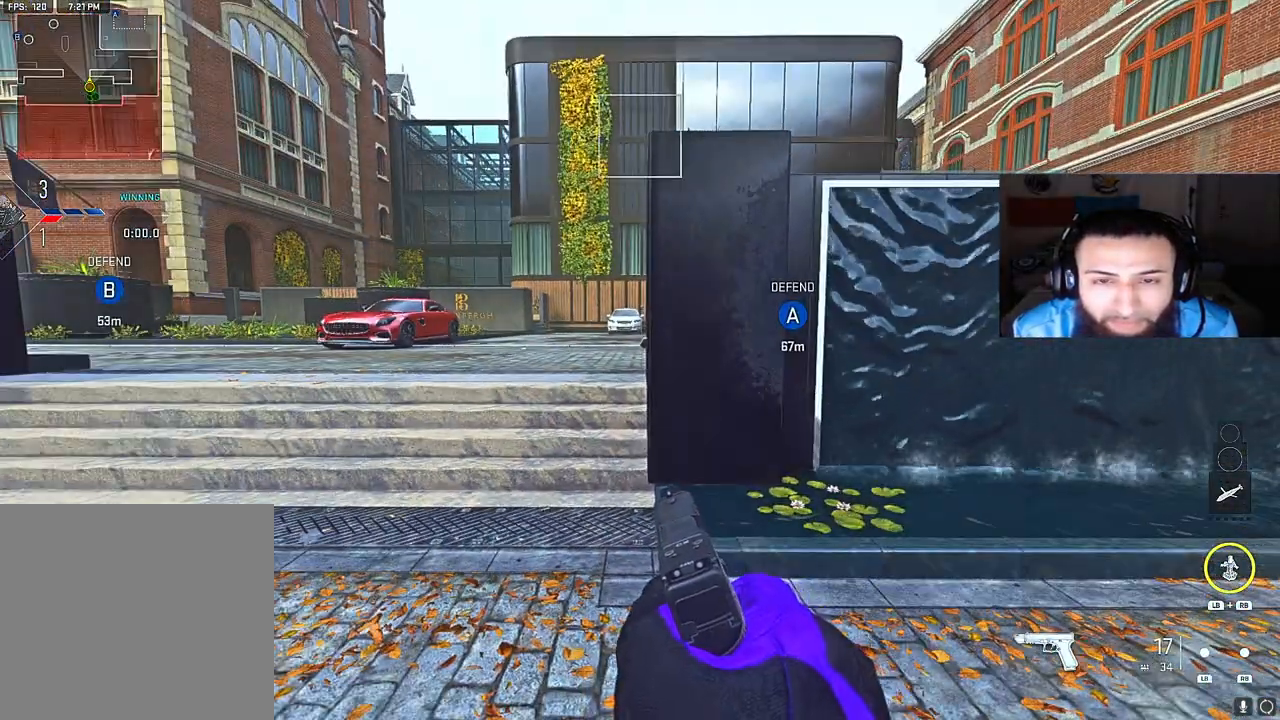
{"buttons": [], "left_stick": "up", "right_stick": "center", "events": []}
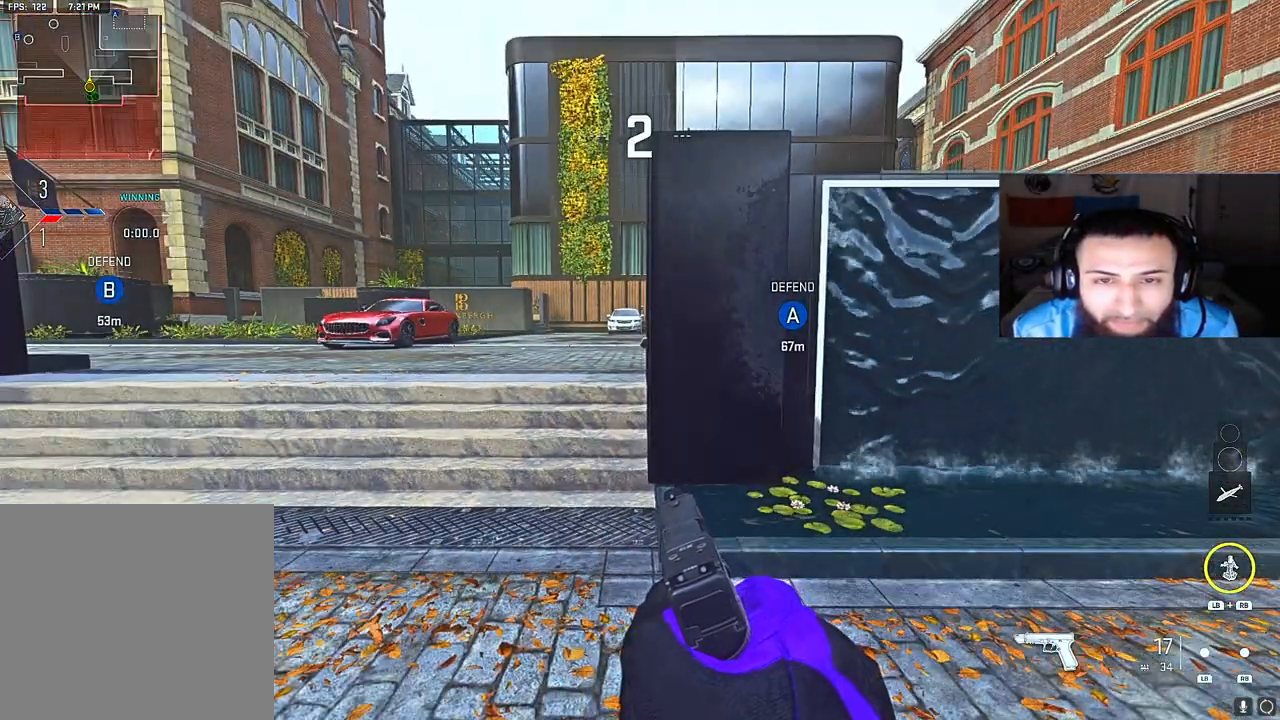
{"buttons": [], "left_stick": "up", "right_stick": "left", "events": [[400, "right_stick", "left"]]}
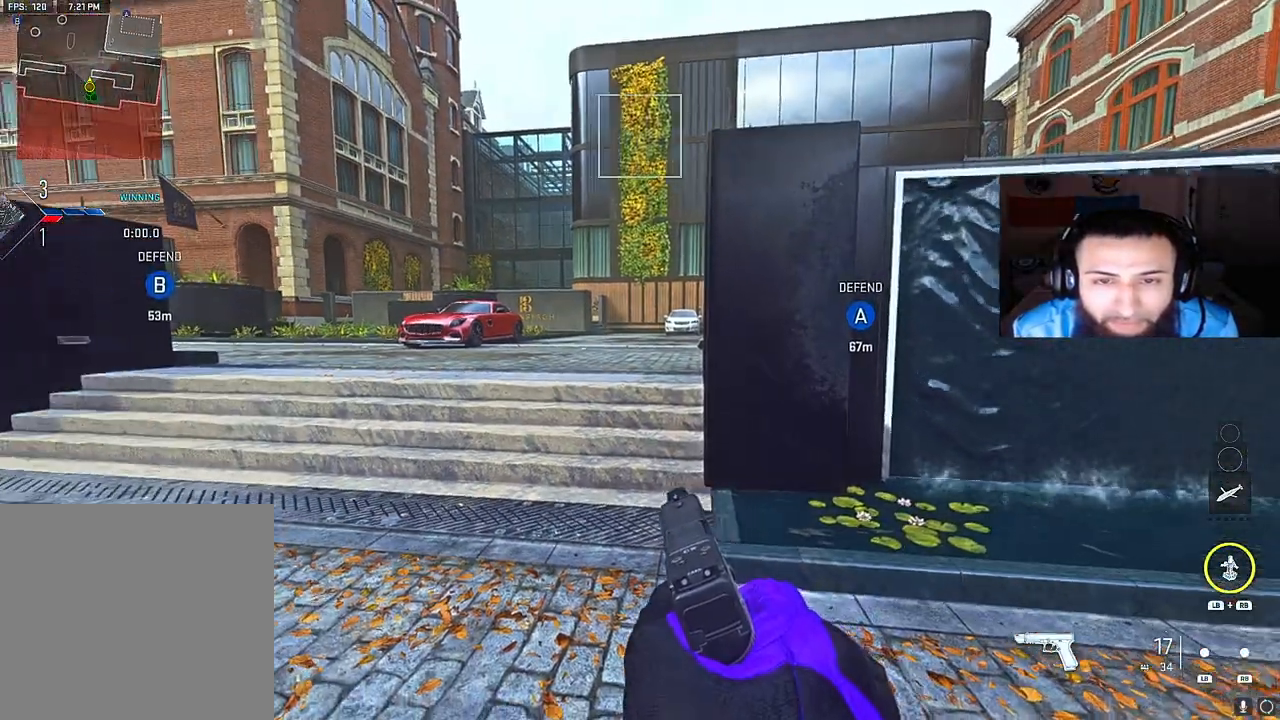
{"buttons": [], "left_stick": "up", "right_stick": "center", "events": [[17, "right_stick", "center"]]}
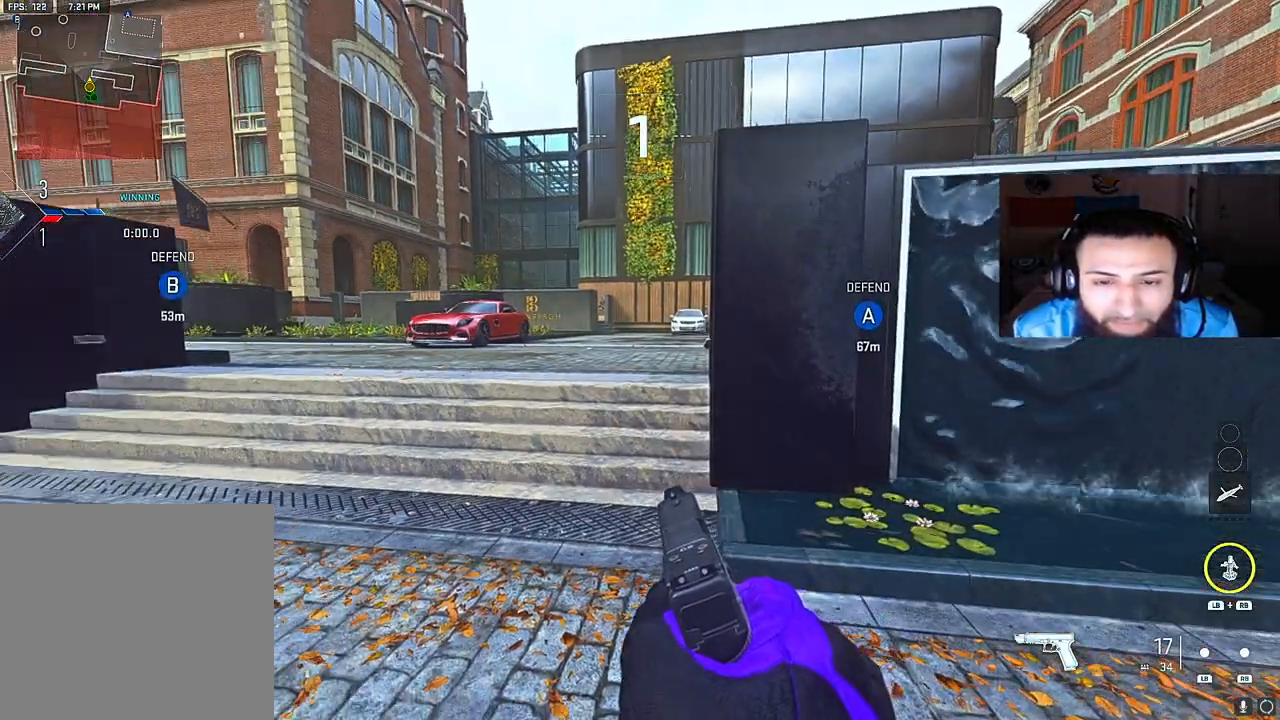
{"buttons": [], "left_stick": "up", "right_stick": "center", "events": []}
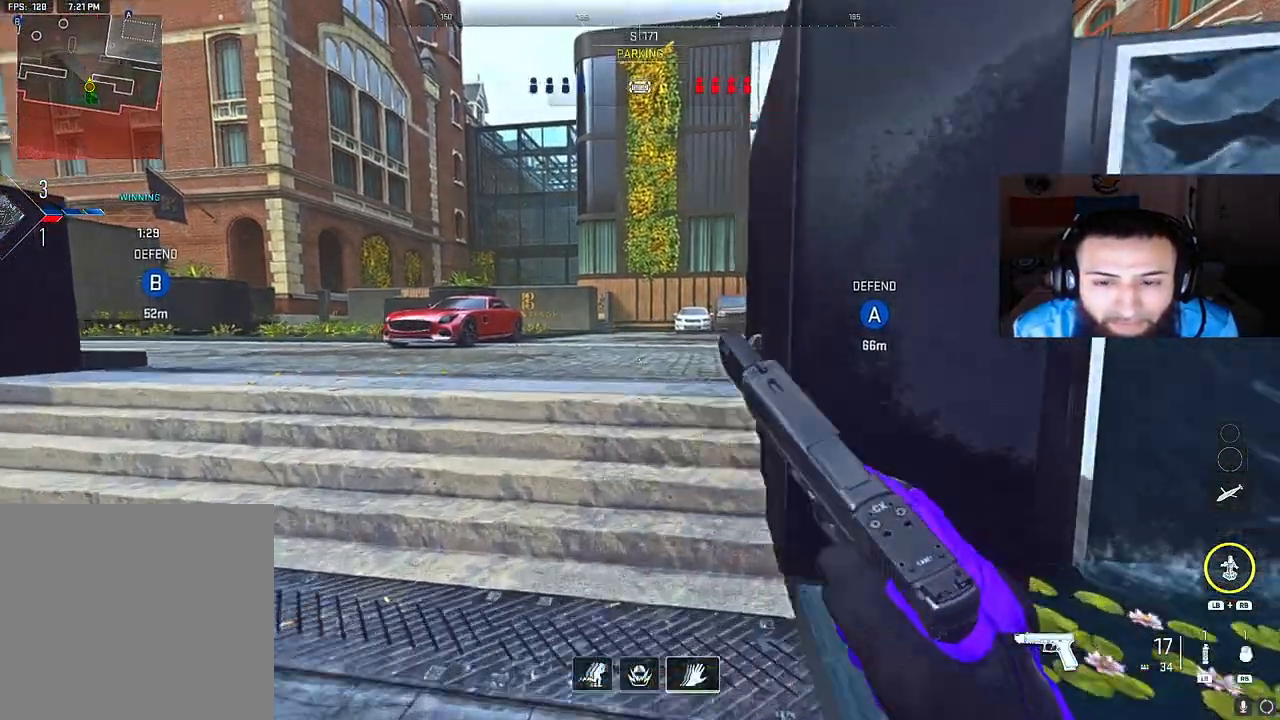
{"buttons": [], "left_stick": "up", "right_stick": "center", "events": [[33, "right_stick", "right"], [100, "A", "down"], [217, "A", "up"], [267, "right_stick", "center"]]}
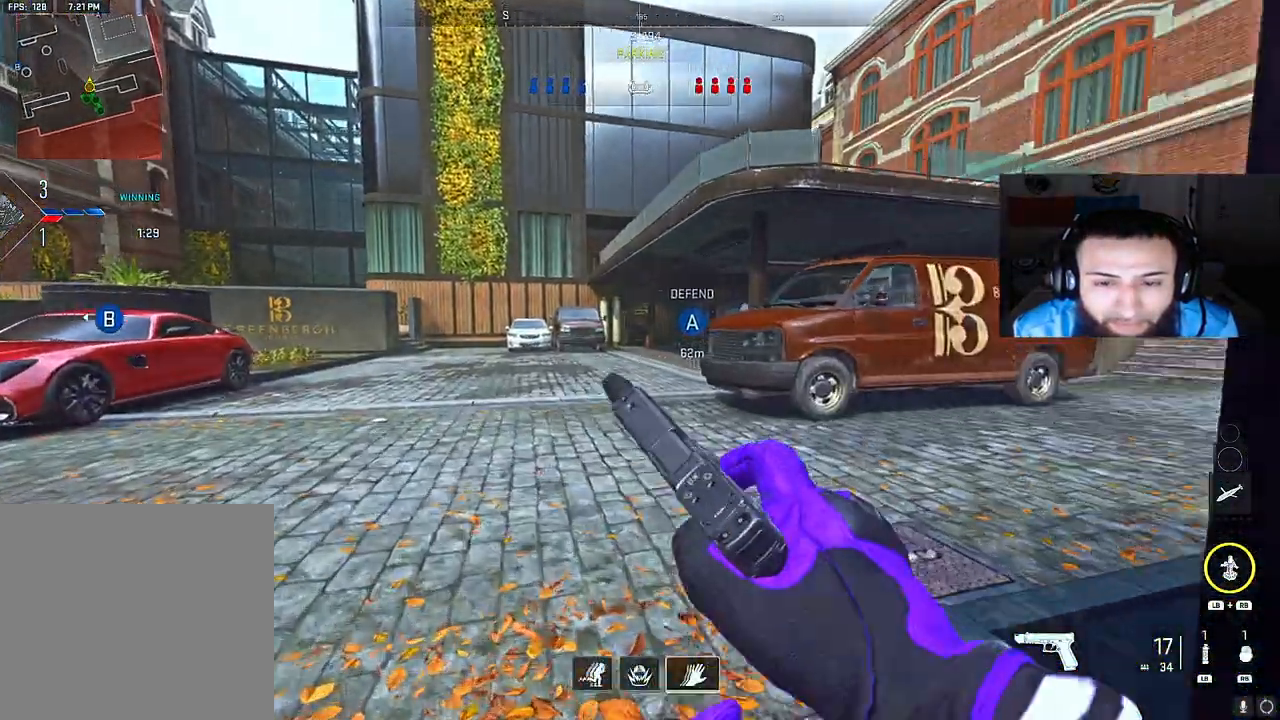
{"buttons": [], "left_stick": "up", "right_stick": "center", "events": []}